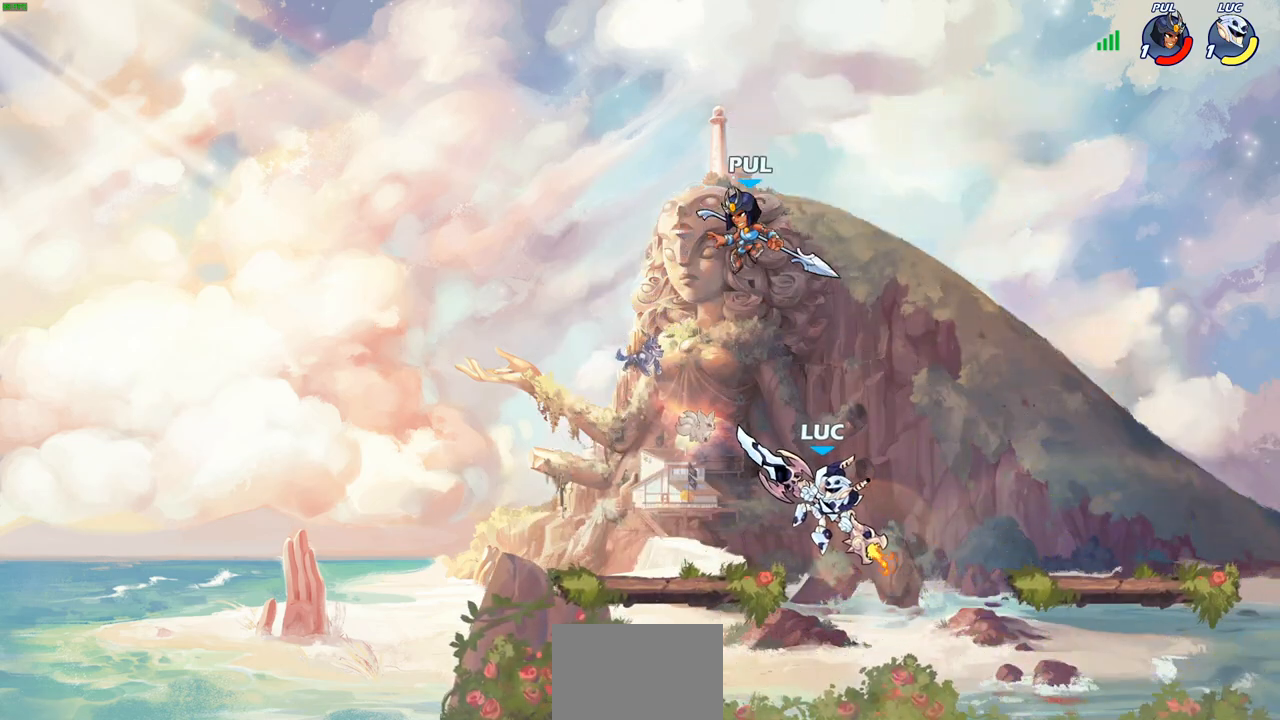
Gameplay with a controller (PlayStation layout); each line is a JSON object with the inputs held at the frame after it. "events" lists button and stick changes between this image and that frame as [ms after this image, input, new state], when the widget could be followed in between.
{"buttons": [], "left_stick": "left", "right_stick": "center", "events": [[117, "CIRCLE", "up"], [467, "left_stick", "left"]]}
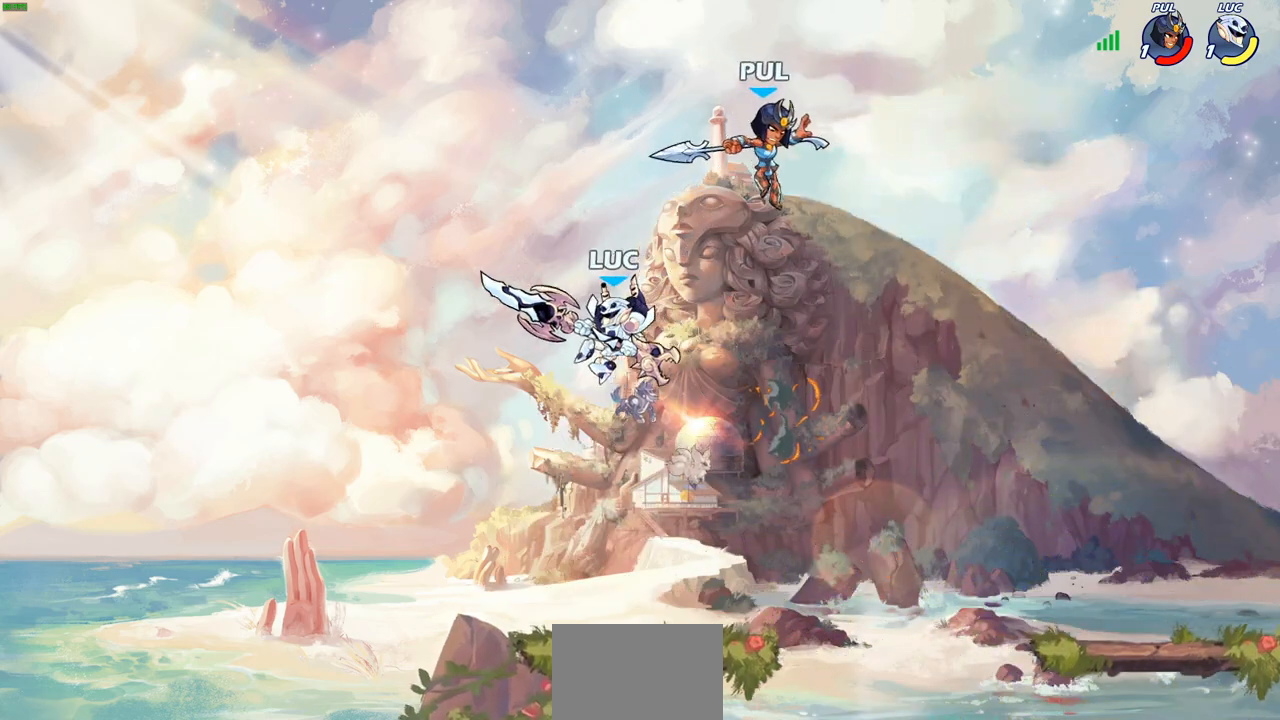
{"buttons": [], "left_stick": "right", "right_stick": "center", "events": [[117, "left_stick", "down-left"], [333, "left_stick", "right"], [367, "SQUARE", "down"], [450, "SQUARE", "up"]]}
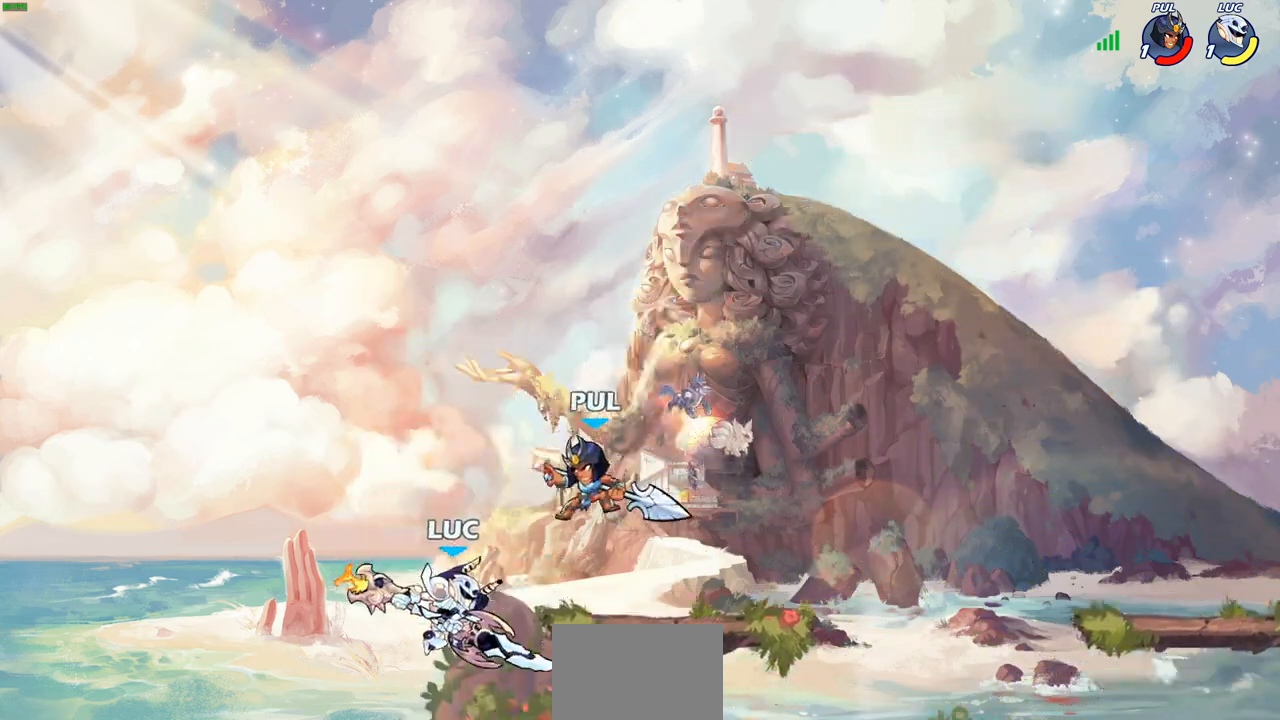
{"buttons": [], "left_stick": "right", "right_stick": "center", "events": [[100, "left_stick", "up-right"], [300, "left_stick", "right"]]}
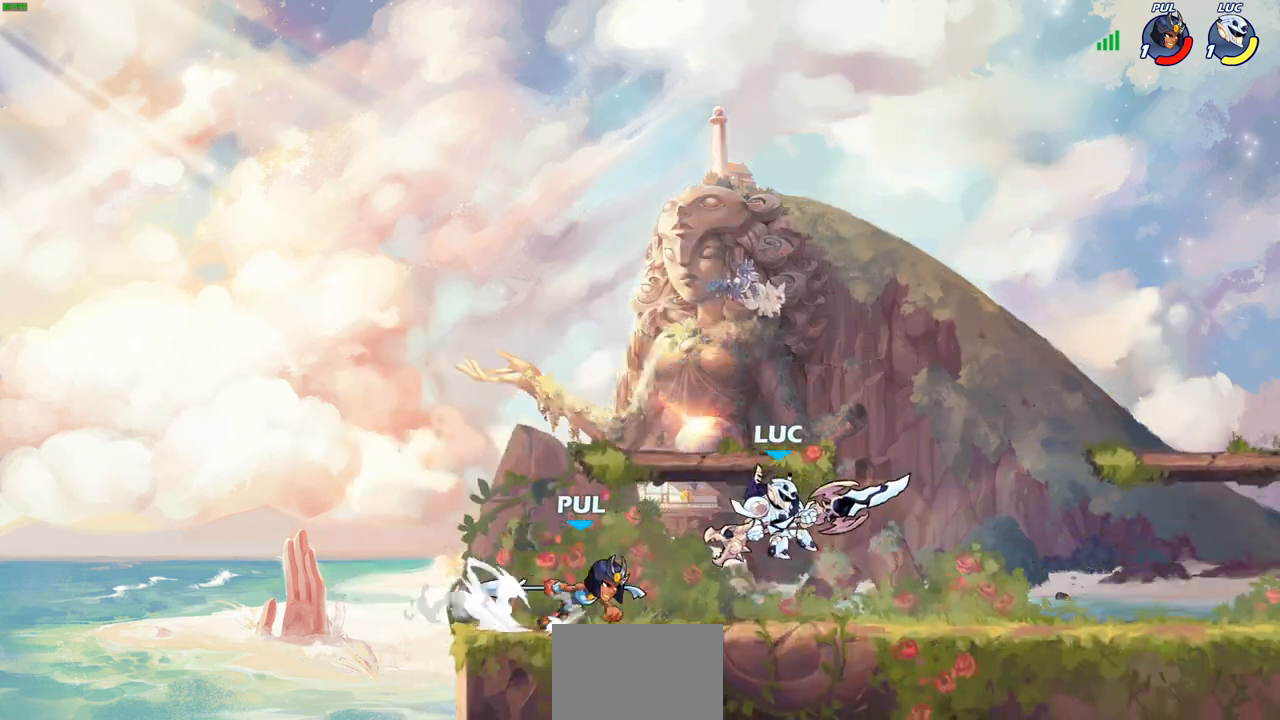
{"buttons": [], "left_stick": "up-right", "right_stick": "center", "events": [[33, "CROSS", "down"], [133, "left_stick", "up-right"], [167, "CROSS", "up"]]}
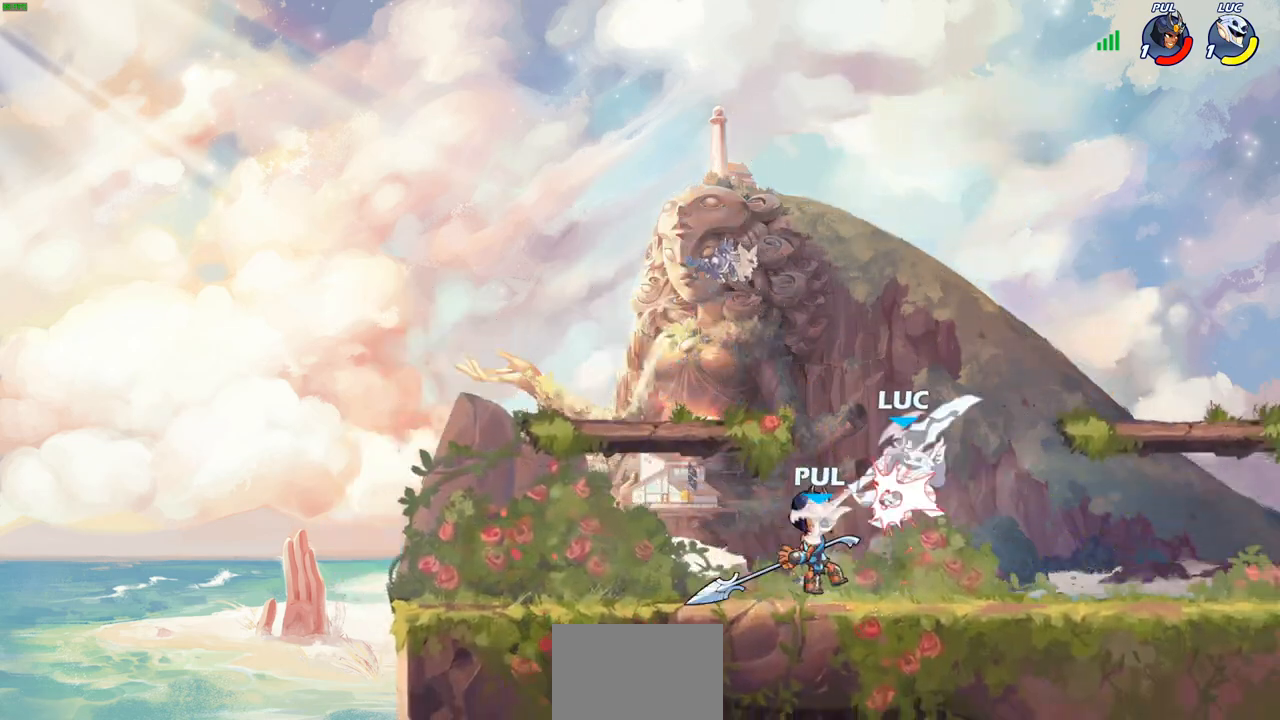
{"buttons": ["R2"], "left_stick": "up-right", "right_stick": "center", "events": [[17, "left_stick", "center"], [100, "left_stick", "up-left"], [233, "CROSS", "down"], [317, "R2", "down"], [367, "CROSS", "up"], [400, "left_stick", "up-right"]]}
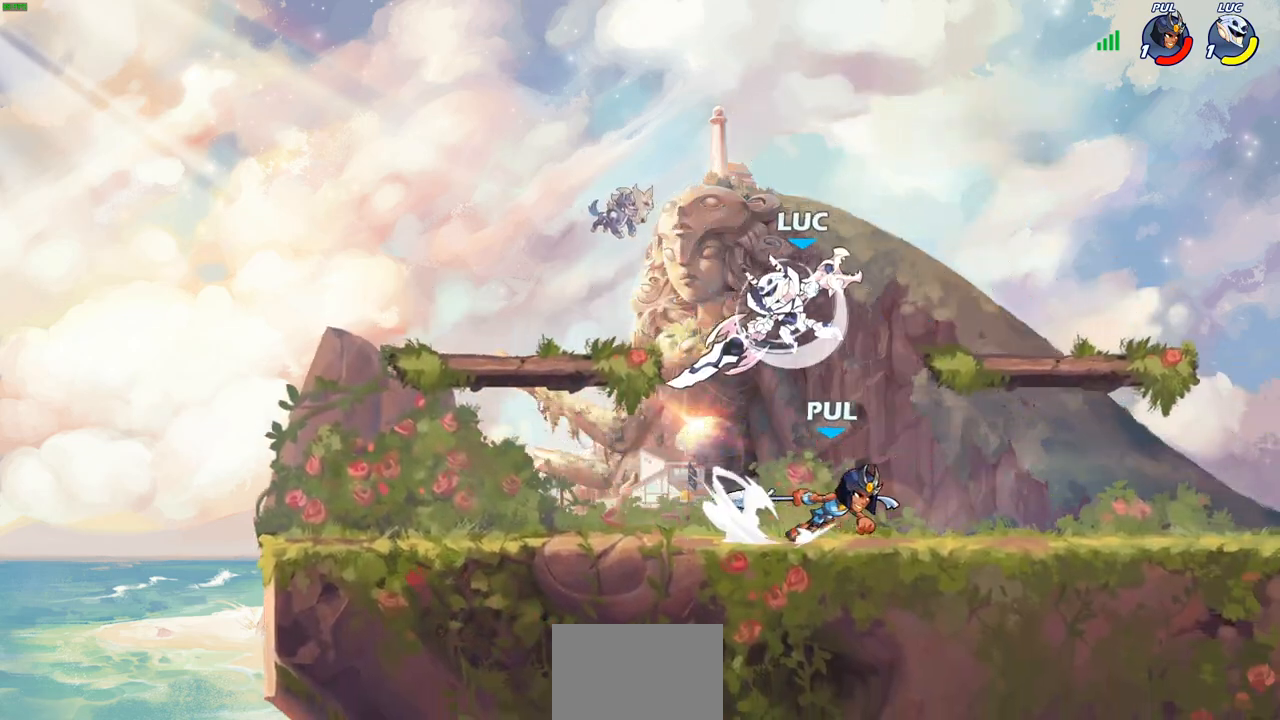
{"buttons": [], "left_stick": "down-left", "right_stick": "center", "events": [[117, "CROSS", "down"], [117, "R2", "up"], [250, "CROSS", "up"], [350, "left_stick", "down-right"], [400, "left_stick", "down-left"]]}
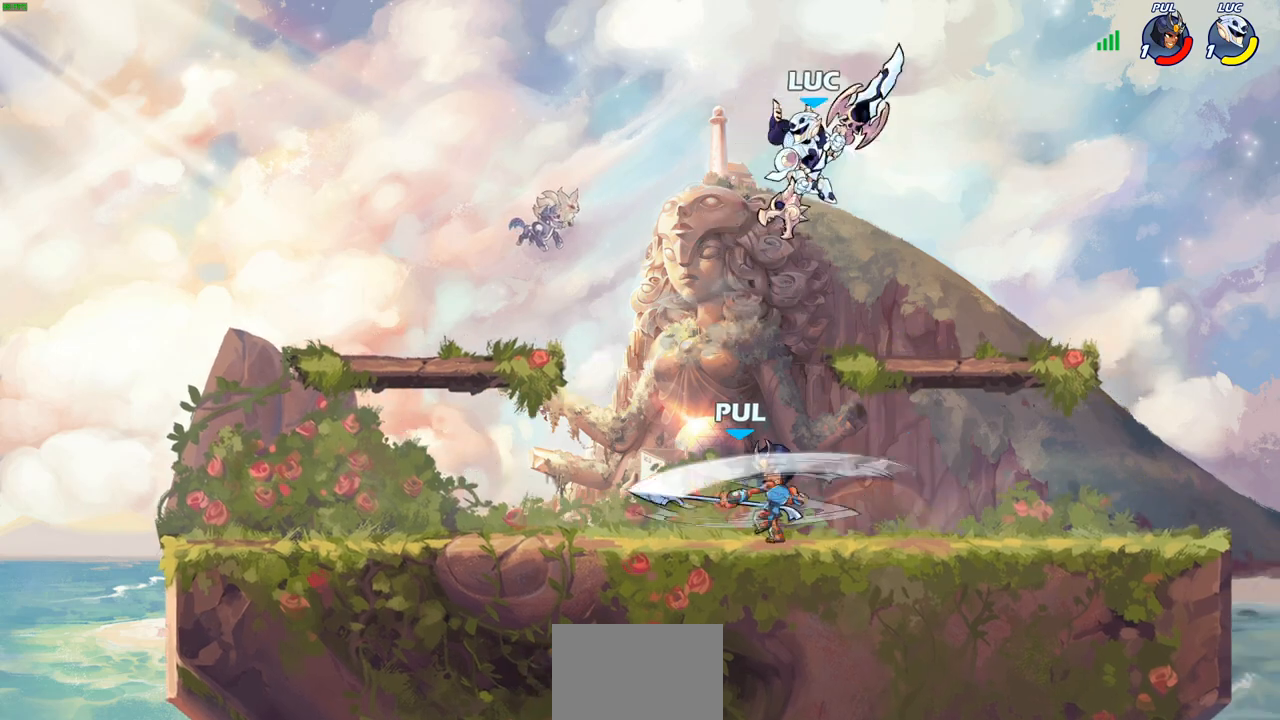
{"buttons": [], "left_stick": "up-left", "right_stick": "center", "events": [[200, "SQUARE", "down"], [233, "left_stick", "up-left"], [267, "SQUARE", "up"]]}
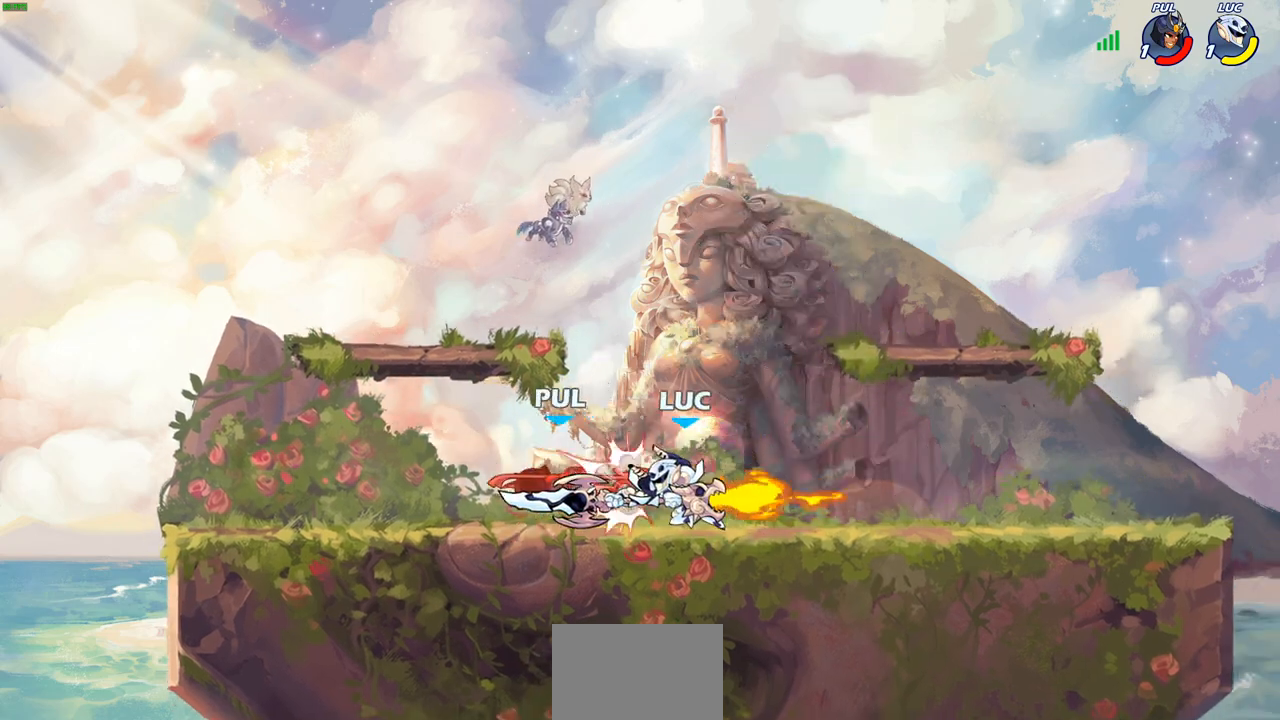
{"buttons": [], "left_stick": "up-left", "right_stick": "center", "events": []}
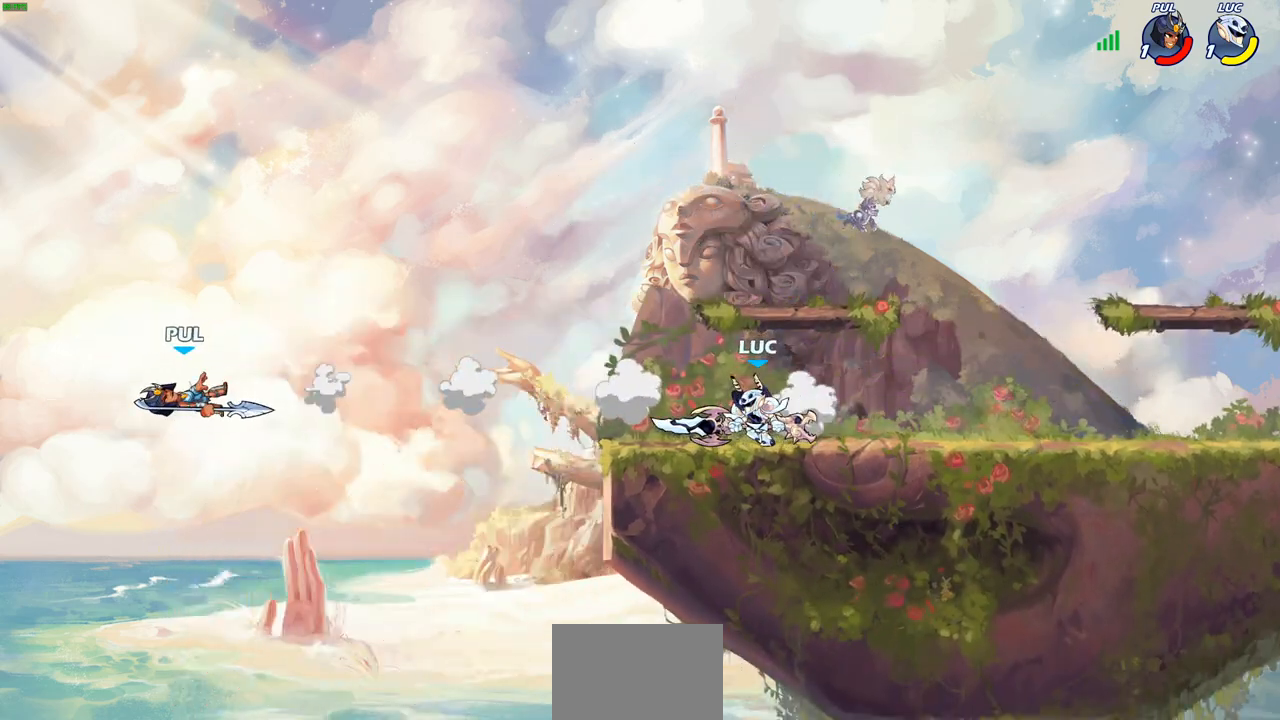
{"buttons": ["CROSS"], "left_stick": "right", "right_stick": "center", "events": [[33, "left_stick", "center"], [233, "left_stick", "right"], [417, "CROSS", "down"]]}
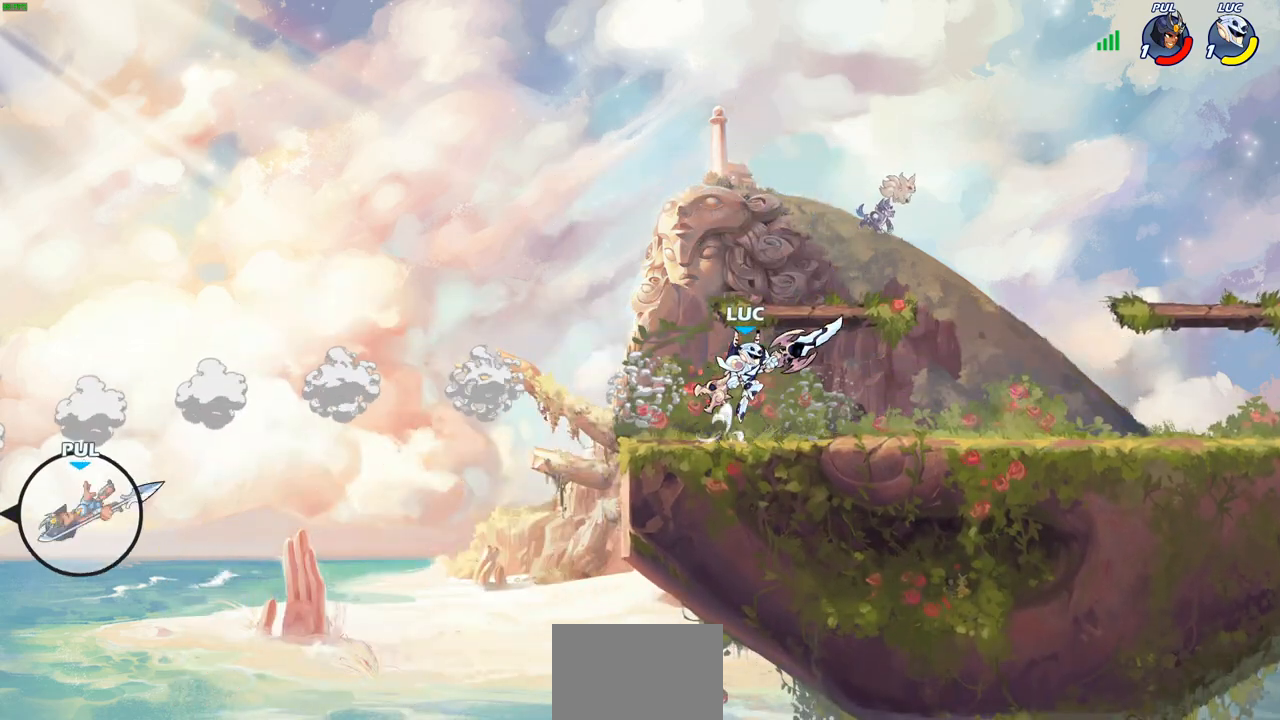
{"buttons": [], "left_stick": "down-left", "right_stick": "center", "events": [[67, "CROSS", "up"], [133, "CROSS", "down"], [150, "left_stick", "up"], [217, "left_stick", "up-left"], [267, "CROSS", "up"], [367, "left_stick", "down-left"]]}
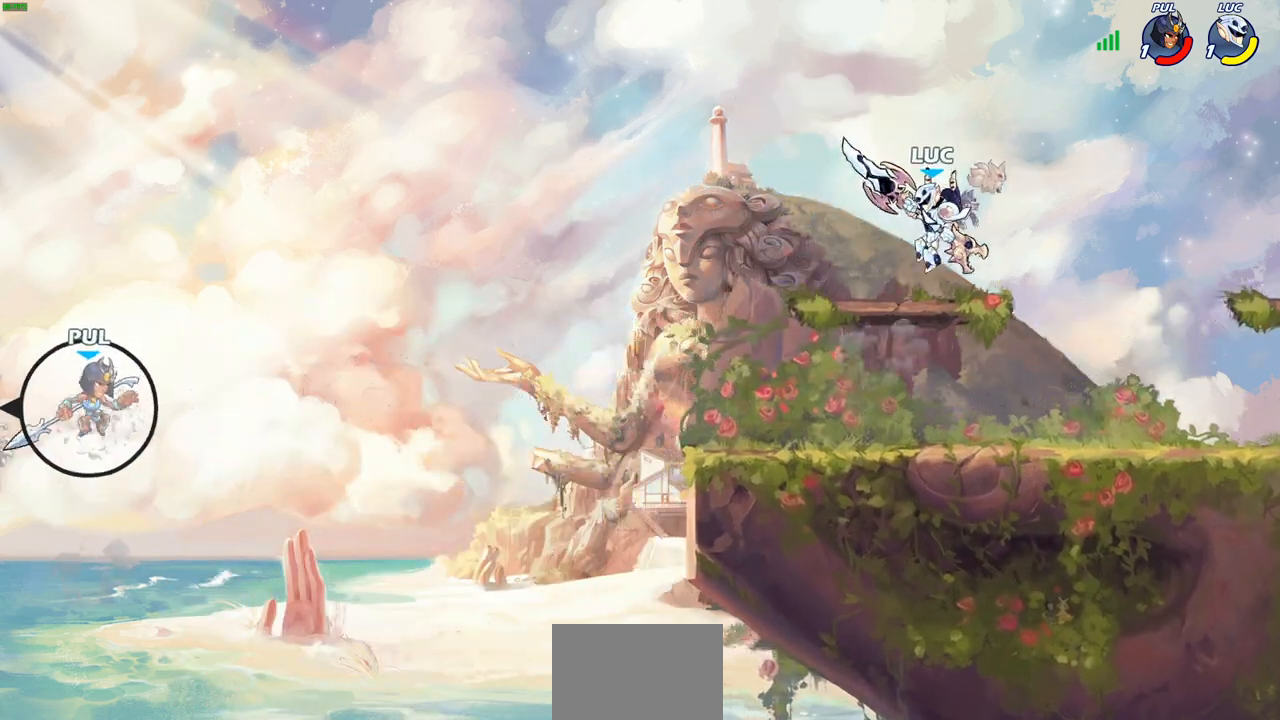
{"buttons": ["CIRCLE", "R2"], "left_stick": "left", "right_stick": "center", "events": [[33, "left_stick", "center"], [217, "left_stick", "left"], [450, "R2", "down"], [467, "CIRCLE", "down"]]}
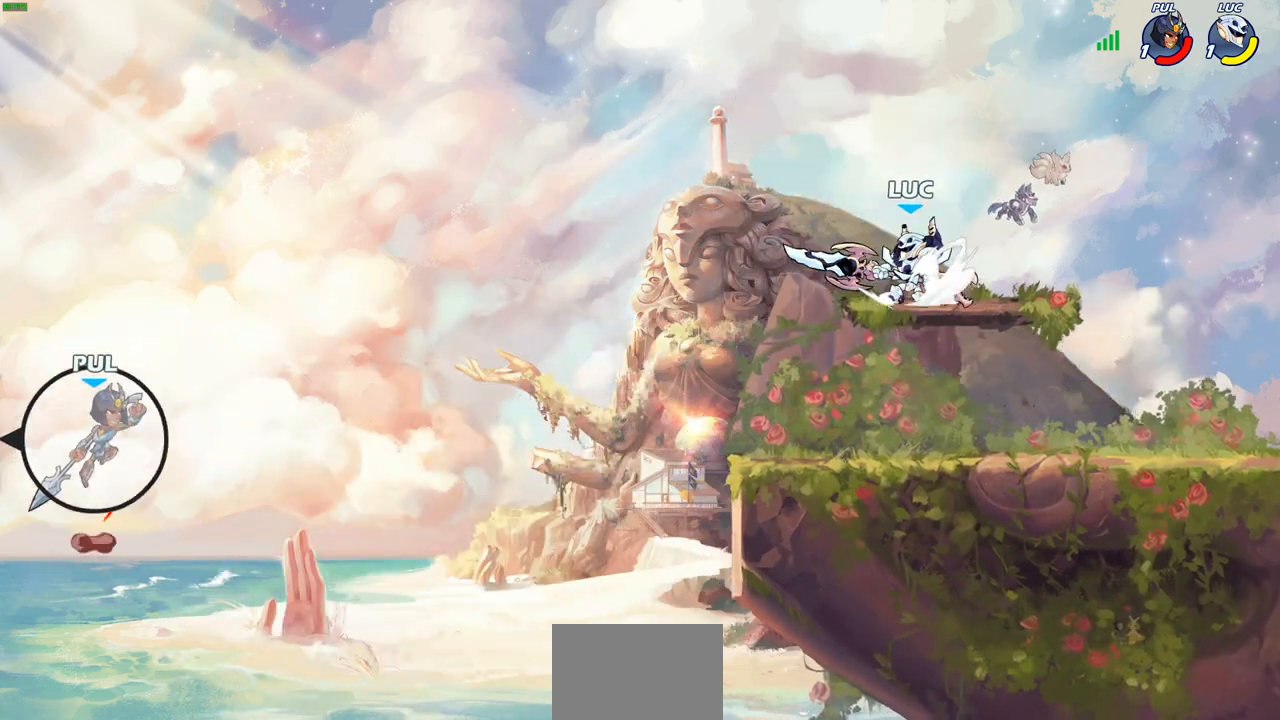
{"buttons": [], "left_stick": "left", "right_stick": "center", "events": [[67, "CIRCLE", "up"], [67, "R2", "up"]]}
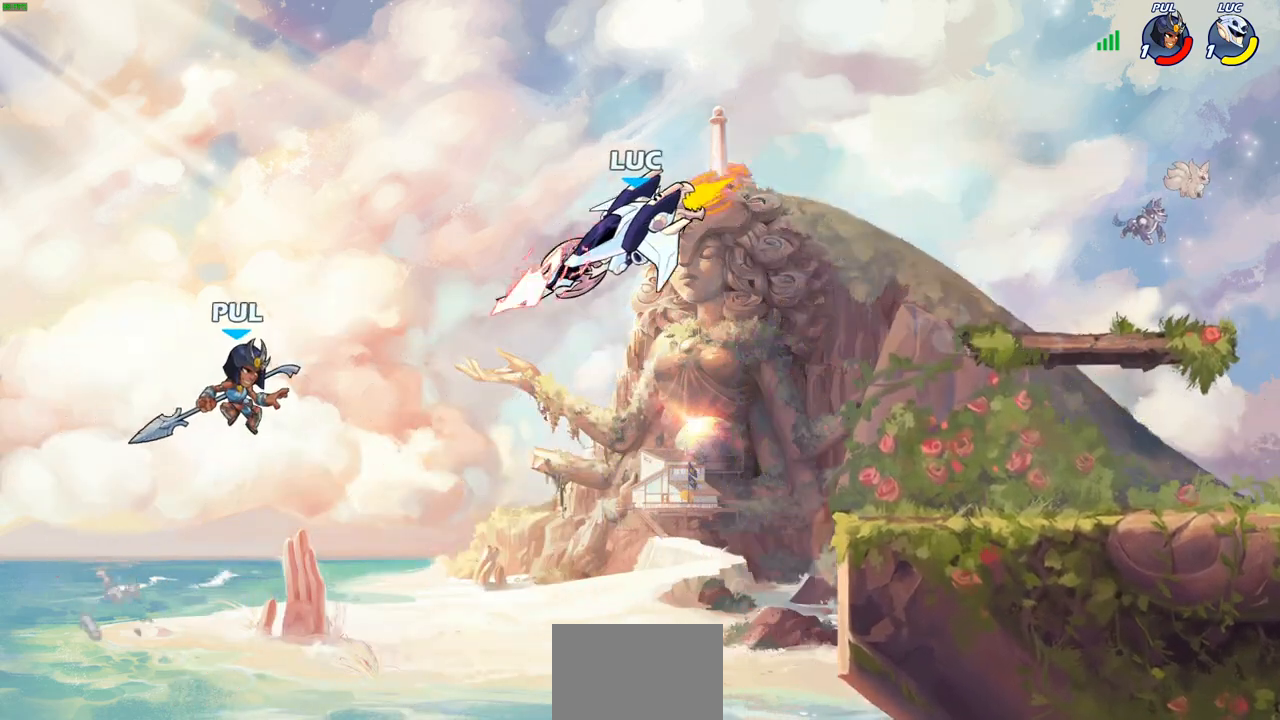
{"buttons": [], "left_stick": "right", "right_stick": "center", "events": [[67, "left_stick", "center"], [250, "left_stick", "right"]]}
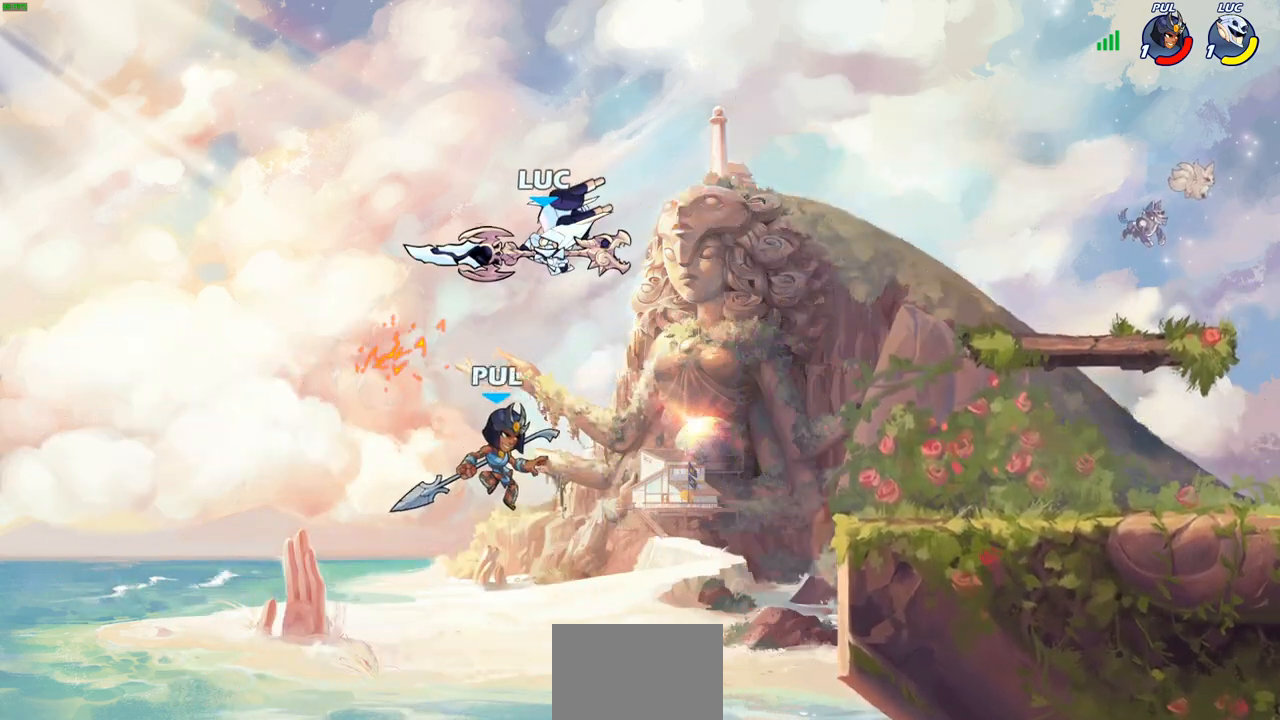
{"buttons": [], "left_stick": "right", "right_stick": "center", "events": [[67, "CROSS", "down"], [317, "CROSS", "up"]]}
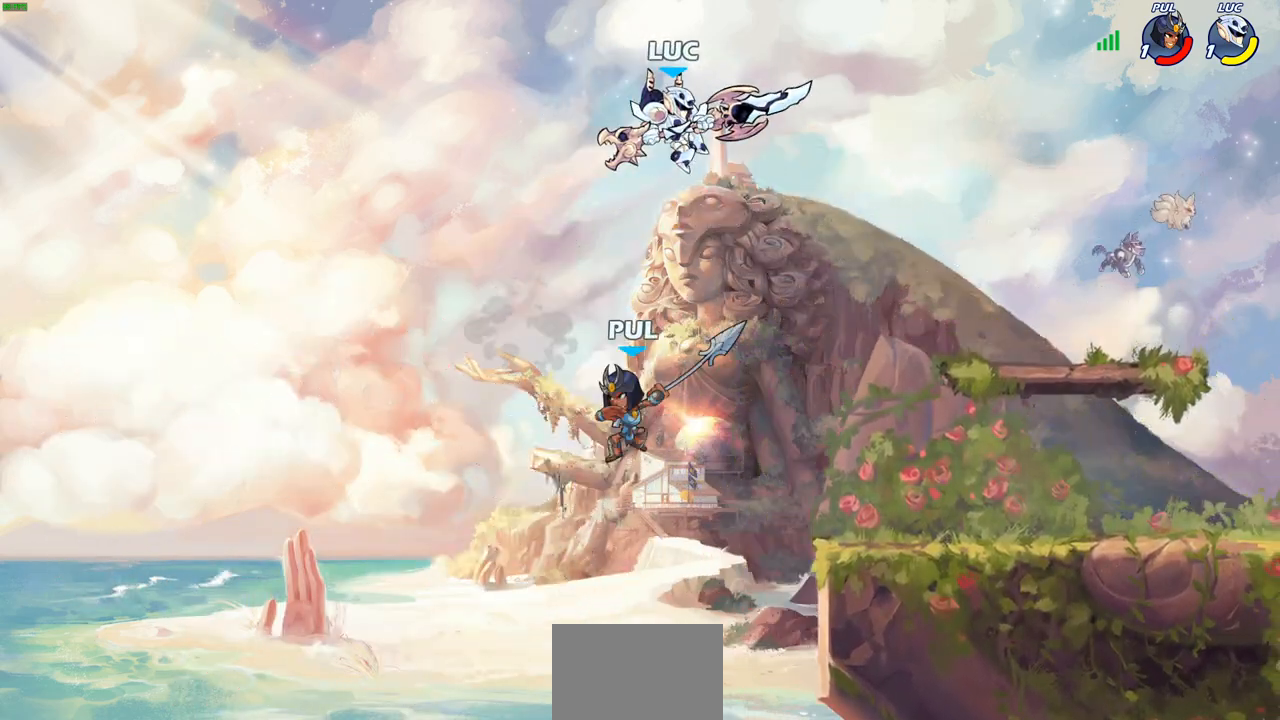
{"buttons": [], "left_stick": "down-left", "right_stick": "center", "events": [[67, "left_stick", "down"], [133, "left_stick", "down-left"], [183, "SQUARE", "down"], [283, "SQUARE", "up"]]}
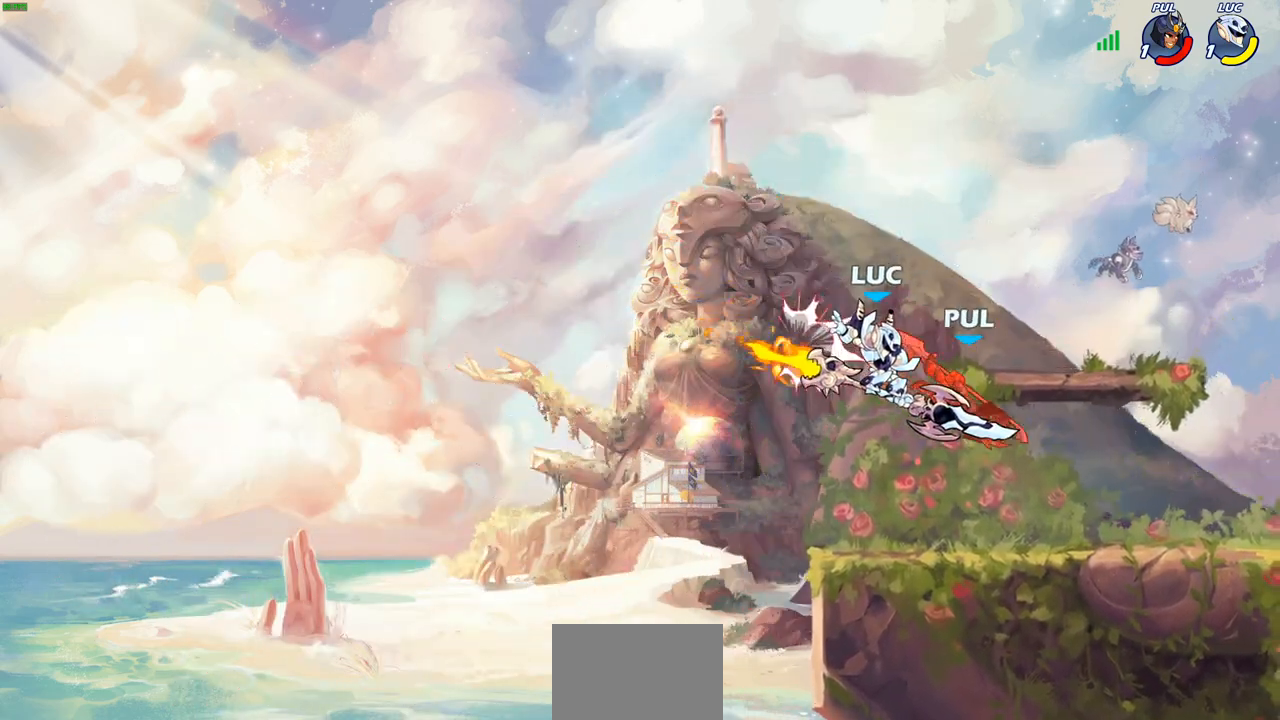
{"buttons": ["R2"], "left_stick": "right", "right_stick": "center", "events": [[83, "left_stick", "center"], [200, "left_stick", "right"], [350, "R2", "down"]]}
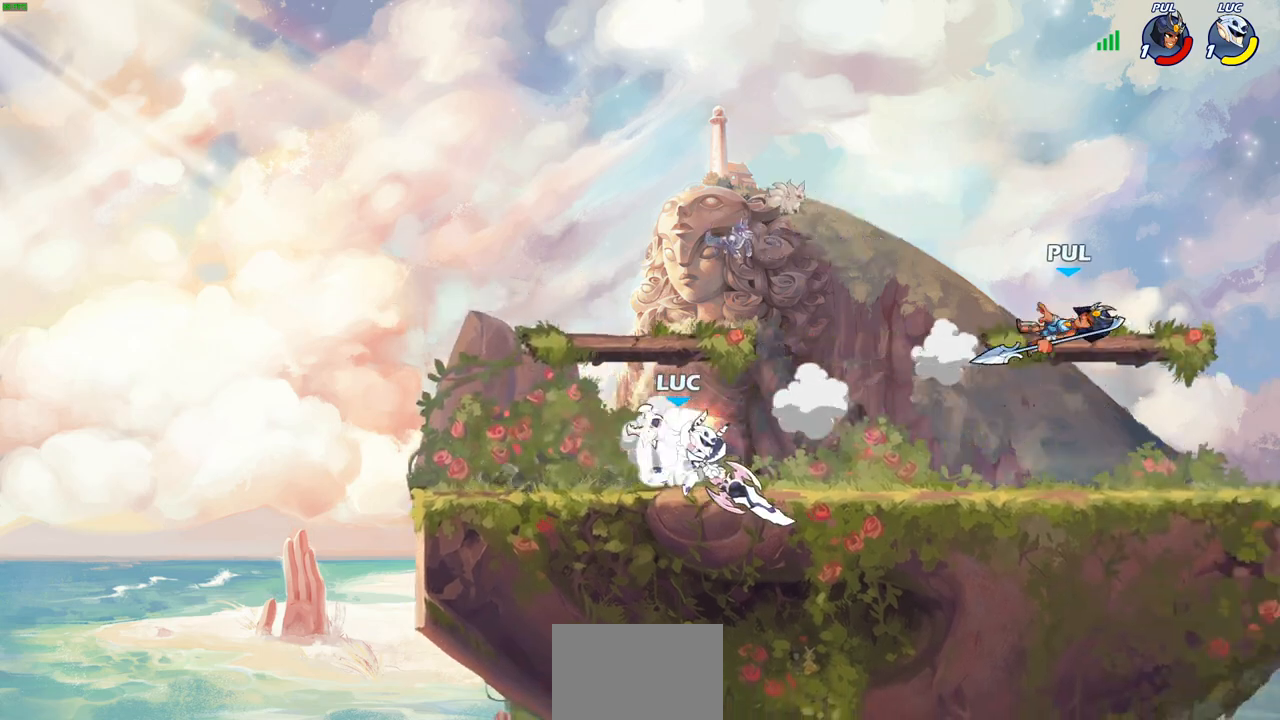
{"buttons": [], "left_stick": "up-right", "right_stick": "center", "events": [[67, "R2", "up"], [217, "CROSS", "down"], [217, "left_stick", "up-left"], [350, "CROSS", "up"], [400, "left_stick", "up-right"]]}
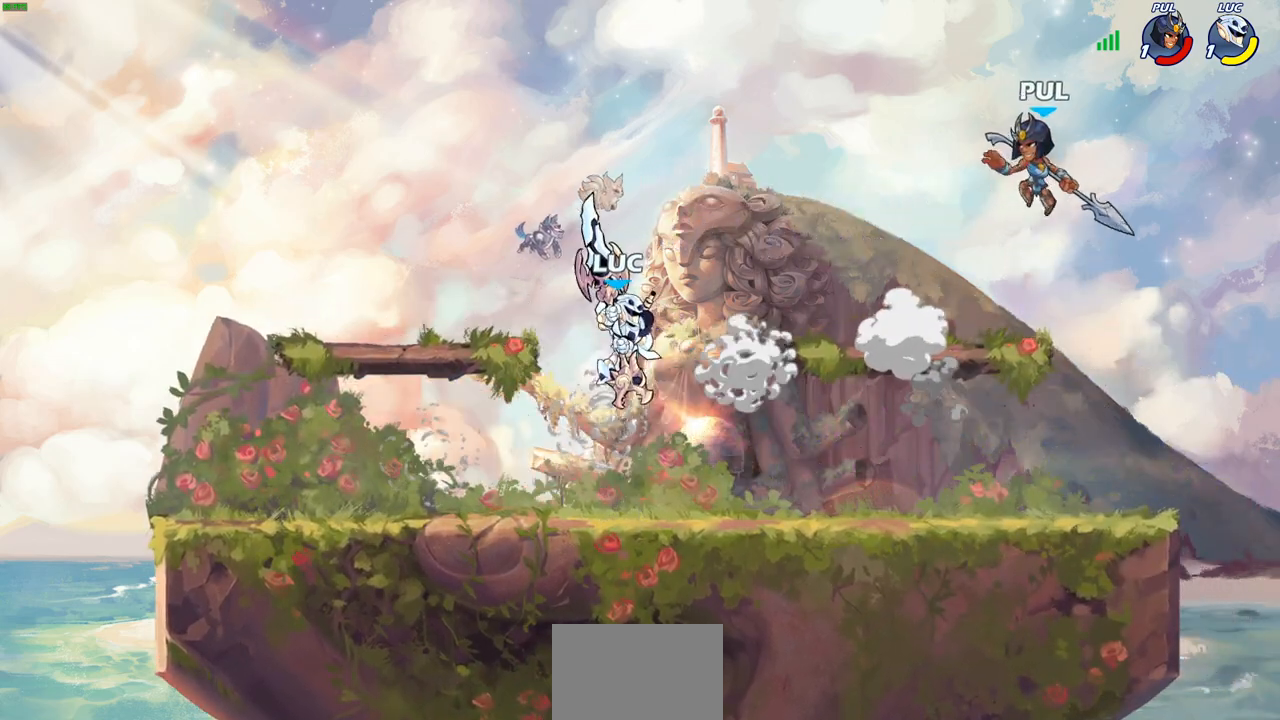
{"buttons": [], "left_stick": "right", "right_stick": "center", "events": [[33, "left_stick", "right"]]}
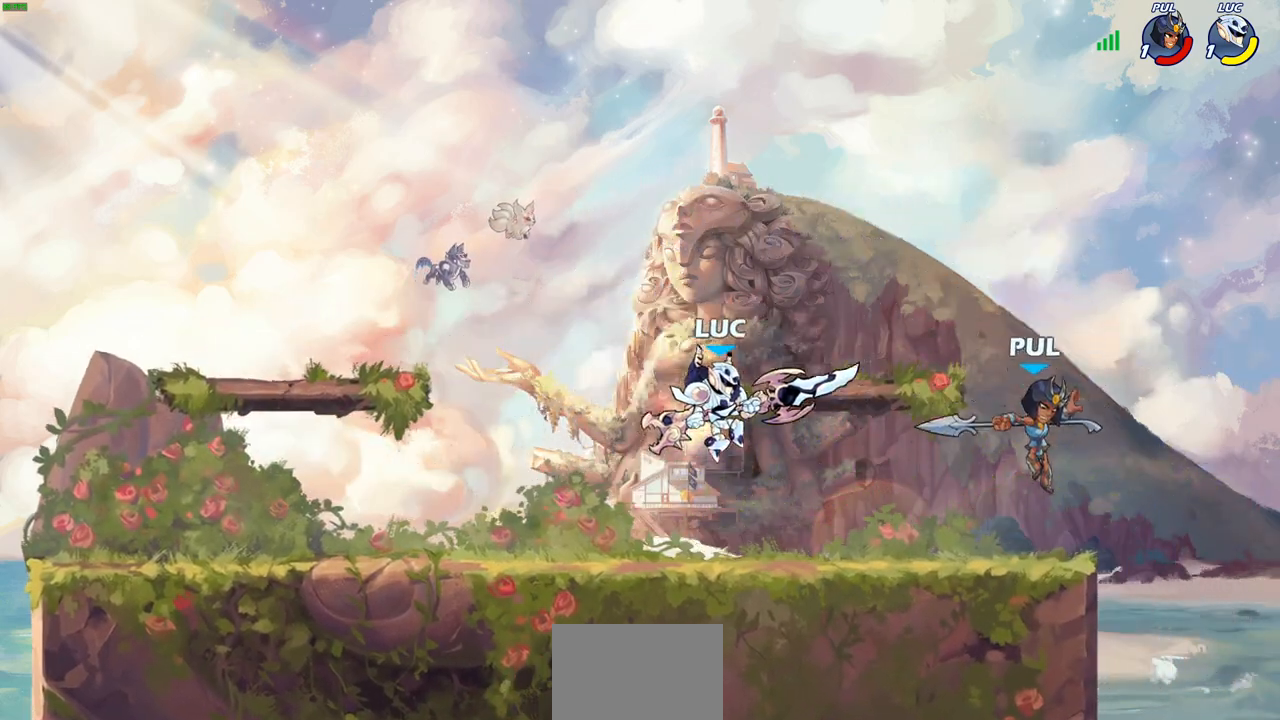
{"buttons": [], "left_stick": "right", "right_stick": "center", "events": [[33, "left_stick", "center"], [133, "R2", "down"], [200, "CIRCLE", "down"], [250, "R2", "up"], [267, "CIRCLE", "up"], [483, "left_stick", "right"]]}
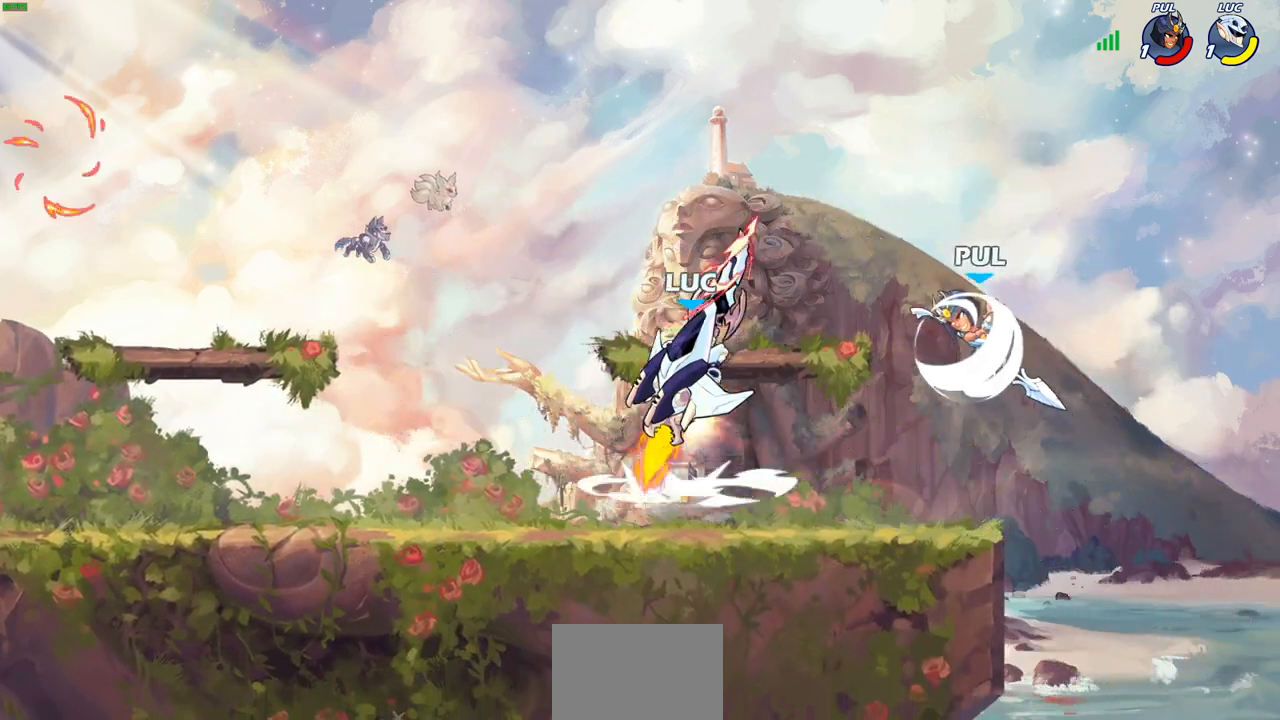
{"buttons": [], "left_stick": "center", "right_stick": "center", "events": [[333, "left_stick", "center"]]}
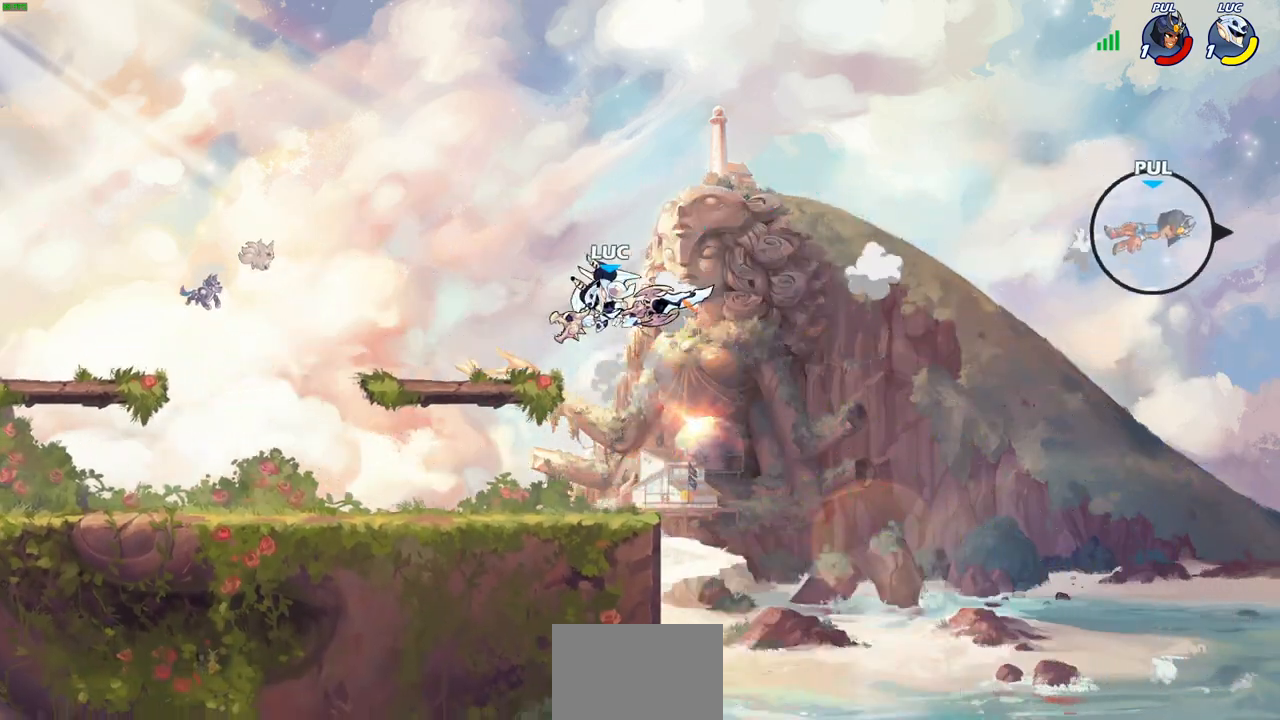
{"buttons": [], "left_stick": "center", "right_stick": "center", "events": []}
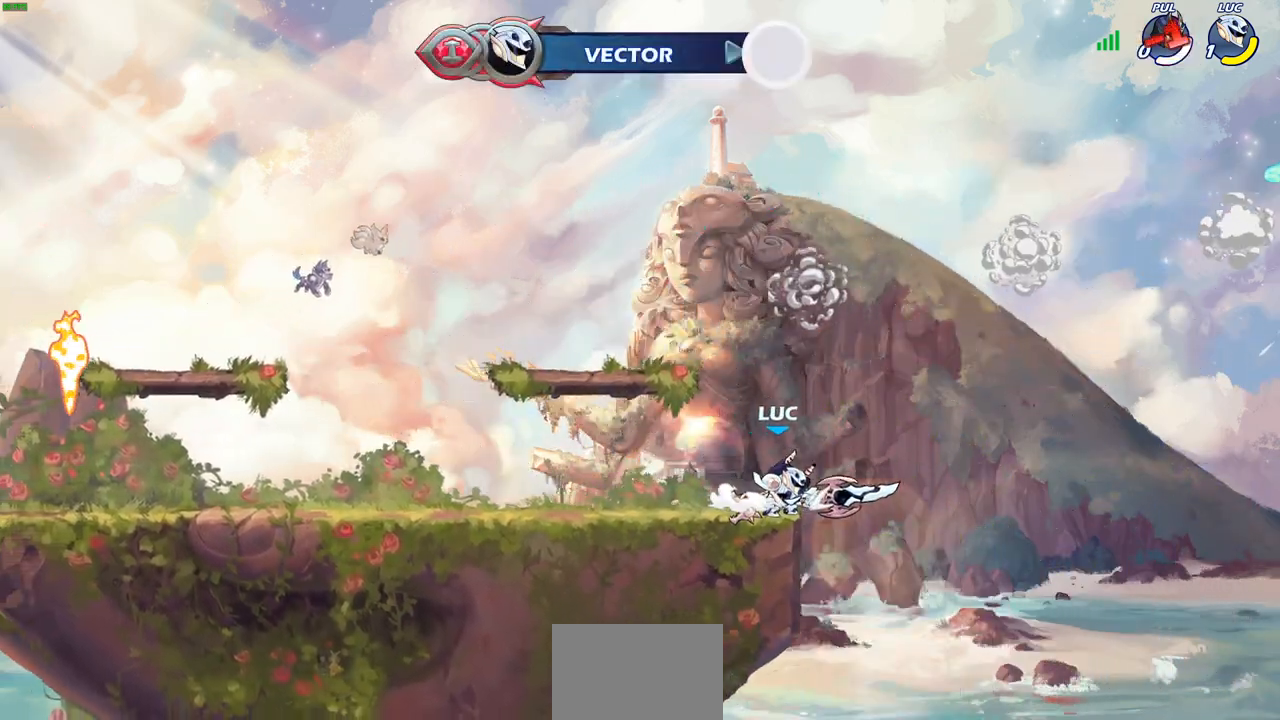
{"buttons": [], "left_stick": "center", "right_stick": "center", "events": []}
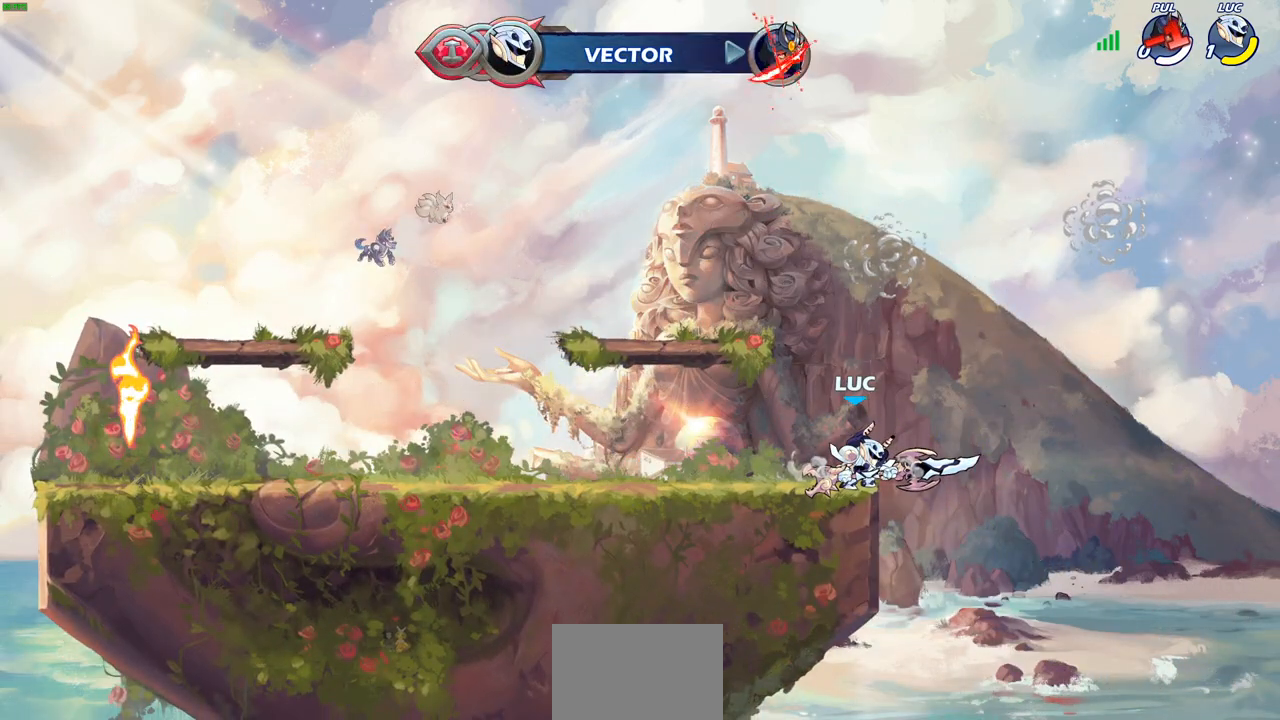
{"buttons": [], "left_stick": "center", "right_stick": "center", "events": []}
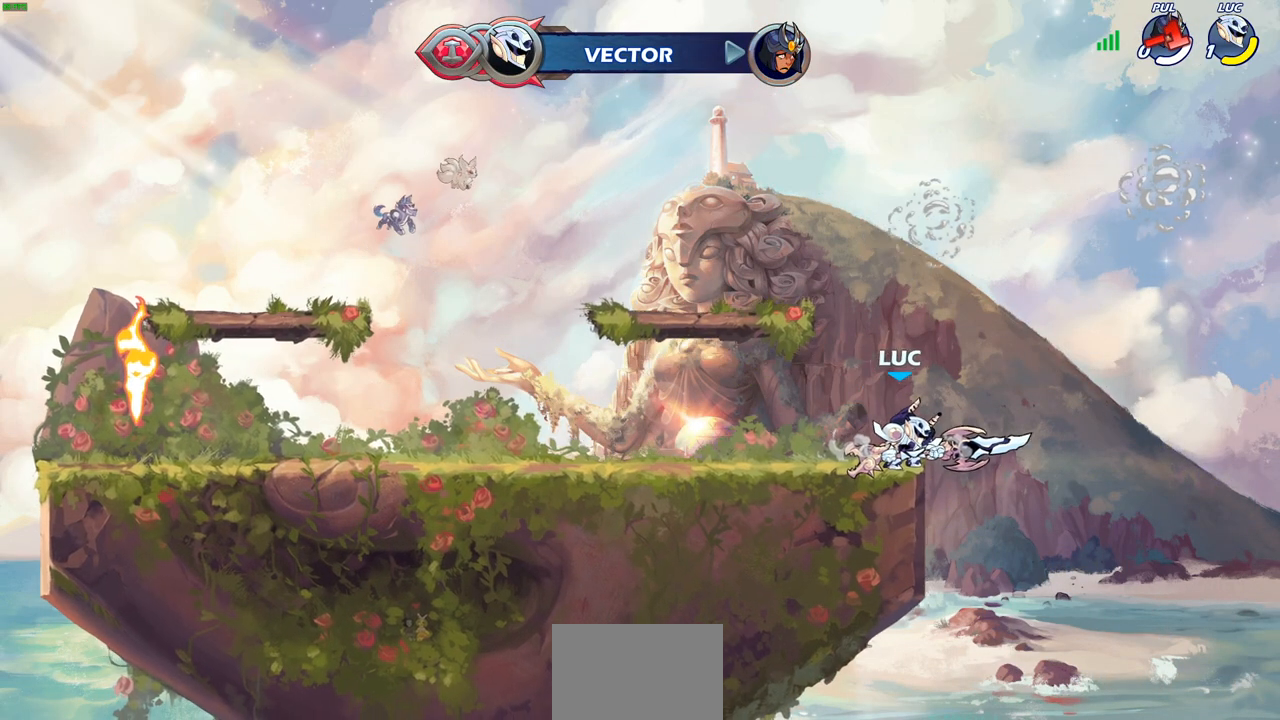
{"buttons": [], "left_stick": "center", "right_stick": "center", "events": []}